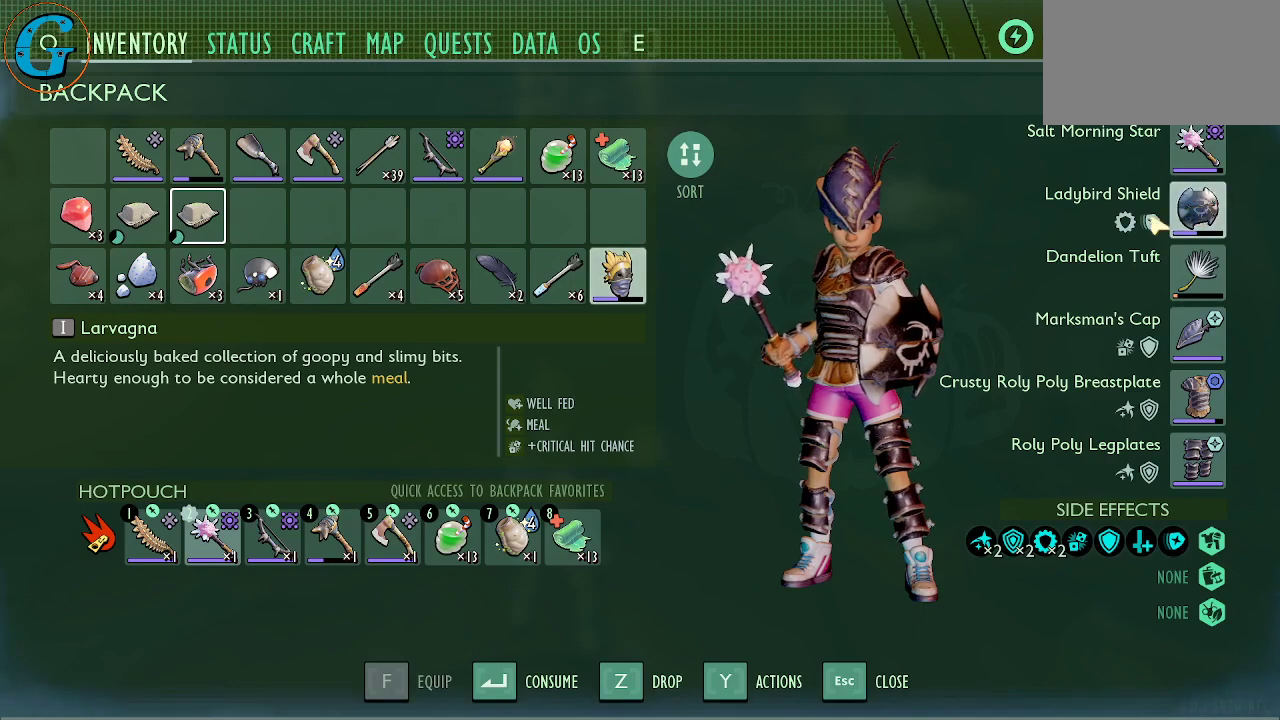
Gameplay with keyboard and mouse; each line is a JSON object with the keys and mouse buttons held at the frame after it. "events" lists presses ("down") and releases ("up") of "1", "2", "3", "4", "5", "a", "alt", "c", "caps_lock", "ctrl", "d", "e", "f", "g", "q", "r", "s", "shift", "space", "t", "tab", "v", "w", "x", "z", "mouse_left", "mouse_wheel" and "mouse_right" between this image and that frame as [ms after this image, input, new state], when the widget could be followed in between. "mouse_left", "mouse_wheel", "mouse_right" = the "left", "wheel", "right" buttons of the "mouse" list. No other keys are recorded. "wheel" means that the mouse wheel is clicked or scrolled. "mouse_move" is the direction in which the mouse moves at that frame (one of eight, or "still"), when it could be read.
{"keys": [], "mouse": [], "mouse_move": "up-right", "events": []}
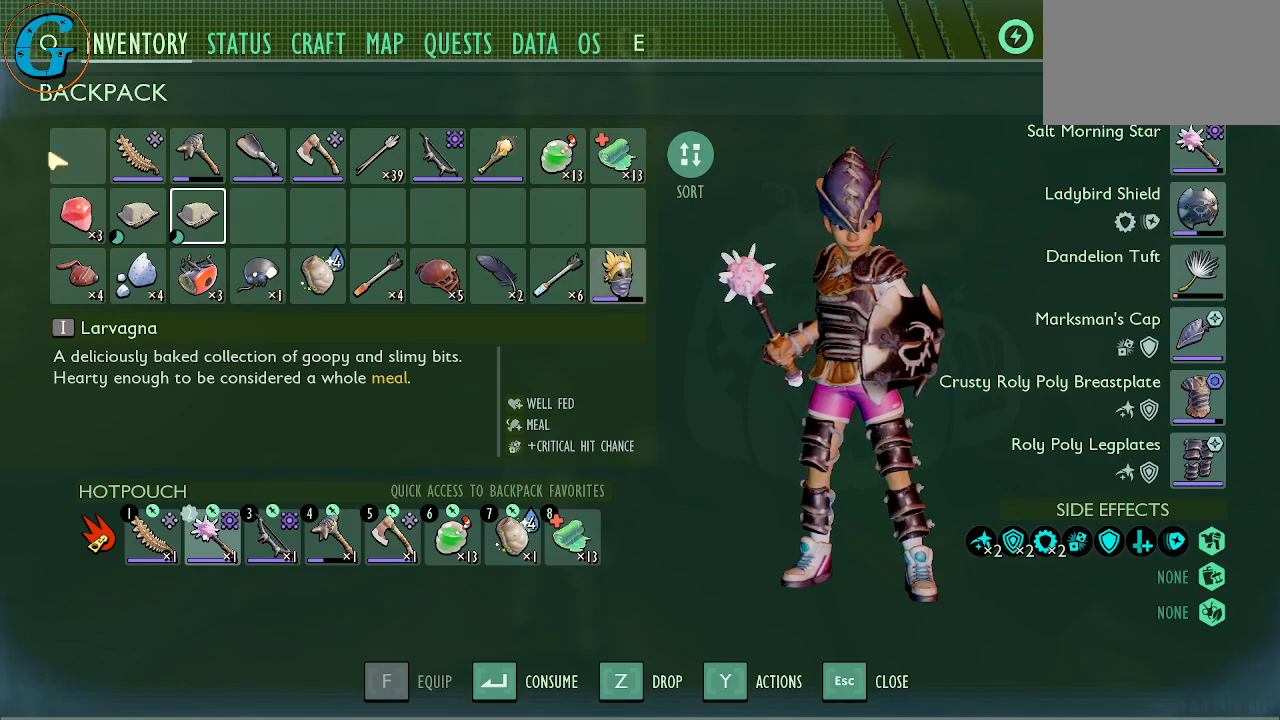
{"keys": [], "mouse": [], "mouse_move": "right", "events": []}
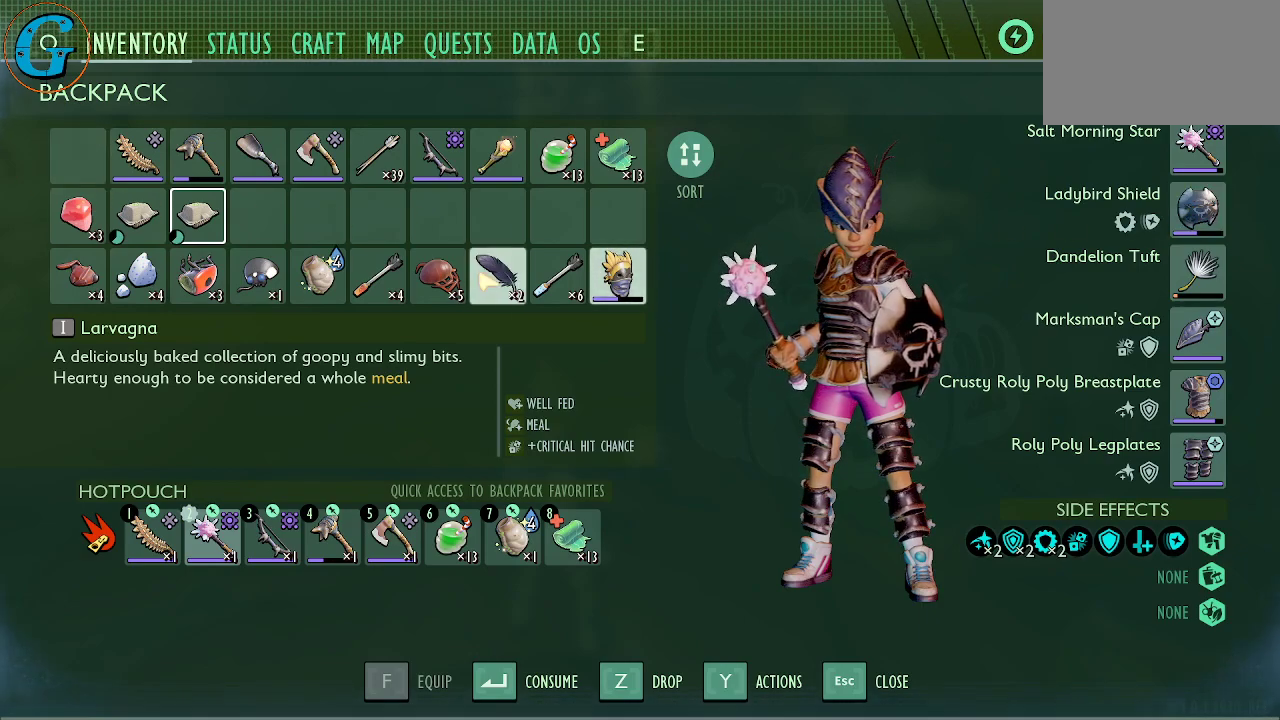
{"keys": [], "mouse": [], "mouse_move": "still", "events": []}
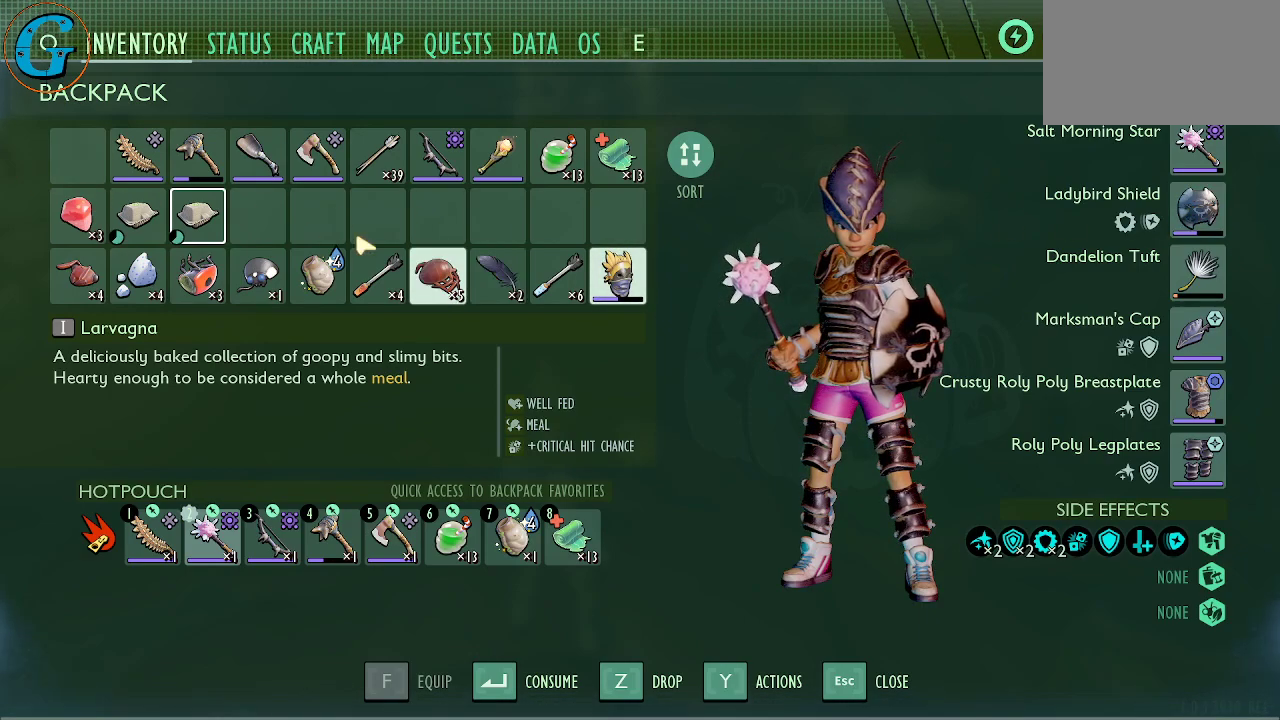
{"keys": [], "mouse": [], "mouse_move": "right", "events": []}
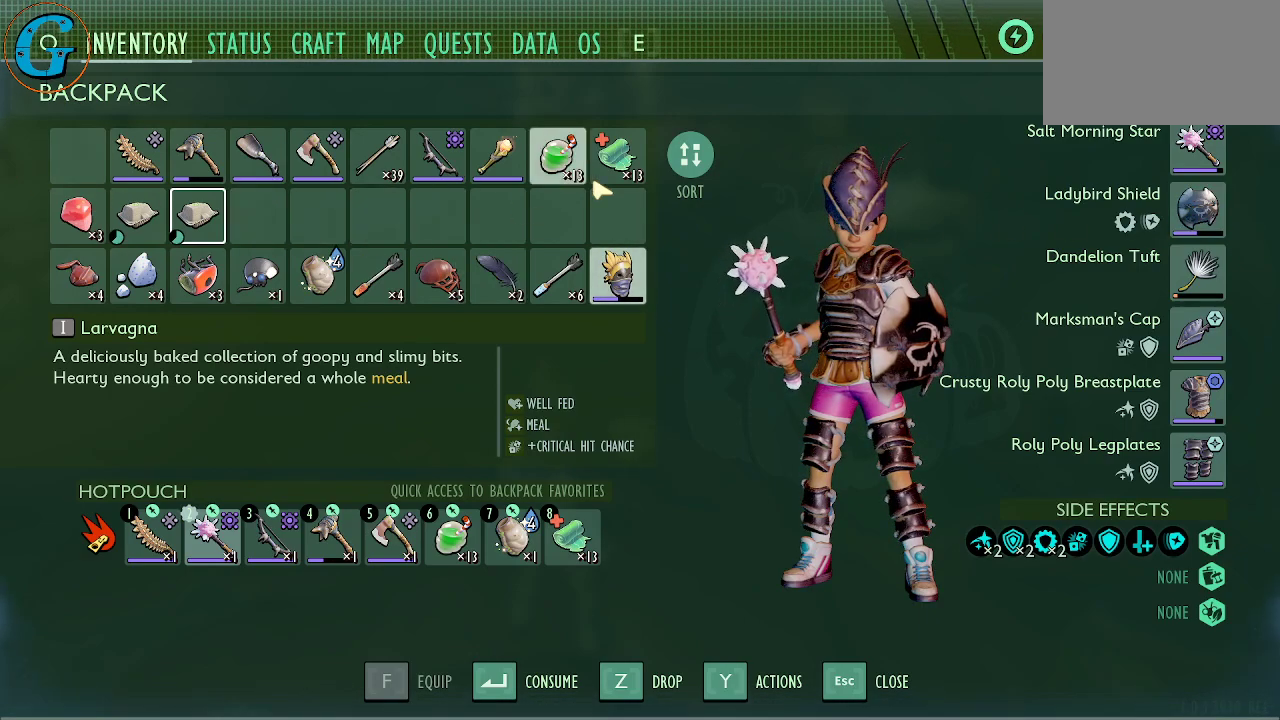
{"keys": [], "mouse": [], "mouse_move": "left", "events": []}
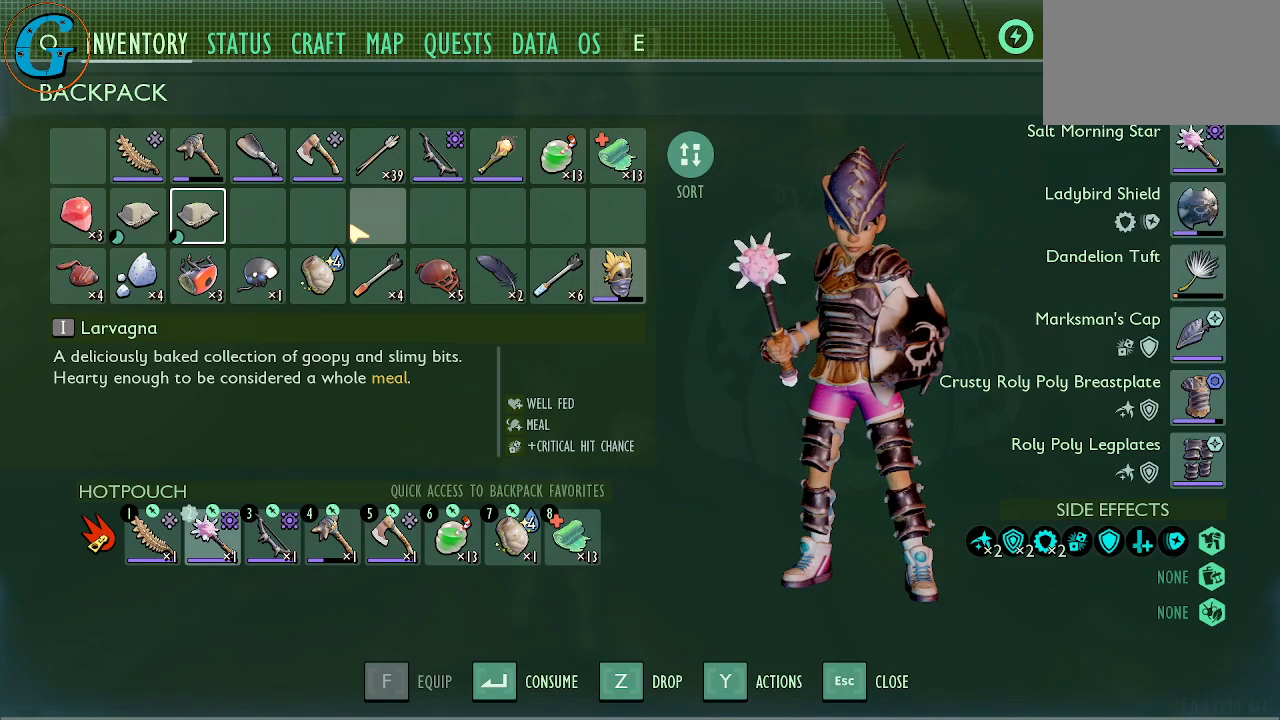
{"keys": [], "mouse": [], "mouse_move": "still", "events": []}
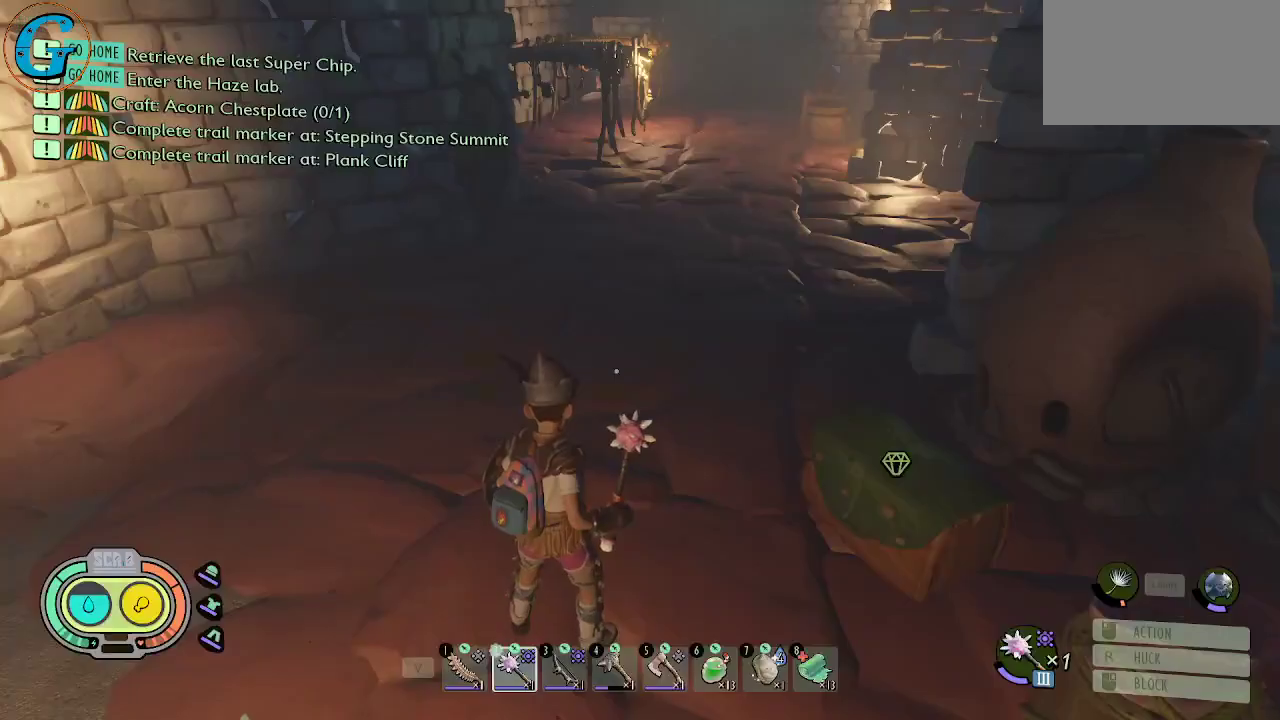
{"keys": [], "mouse": [], "mouse_move": "still", "events": []}
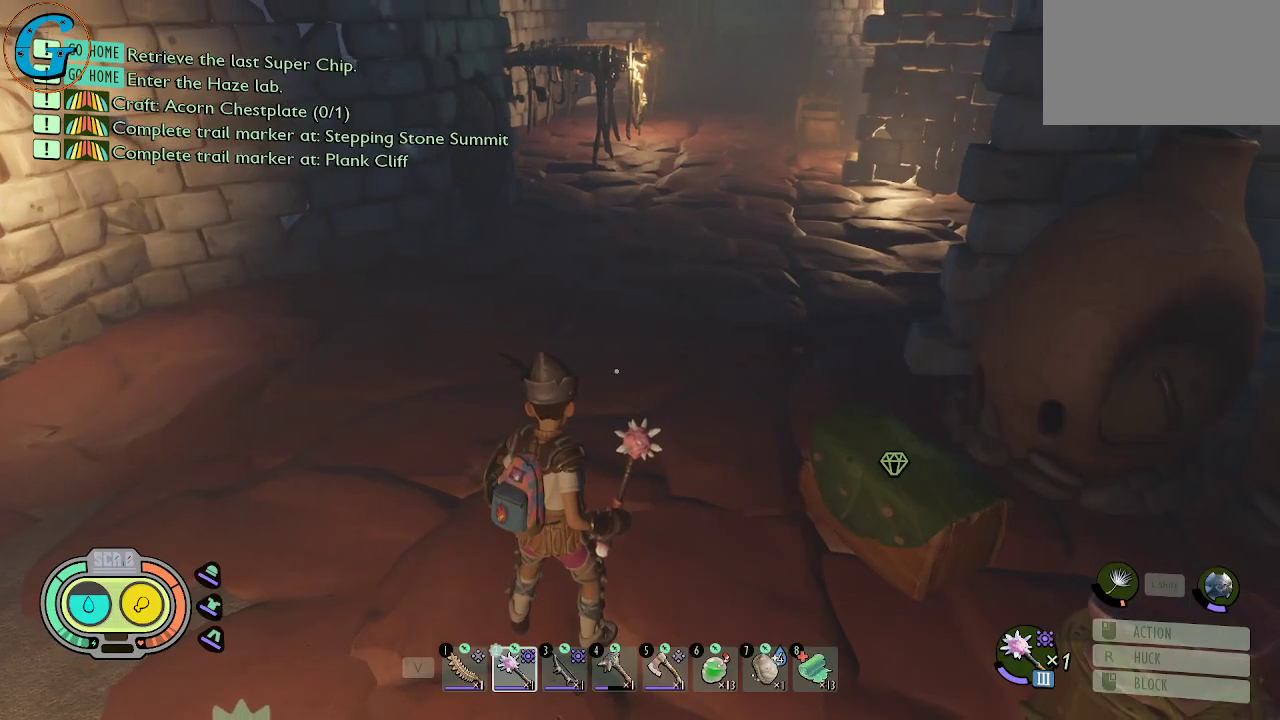
{"keys": [], "mouse": [], "mouse_move": "still", "events": []}
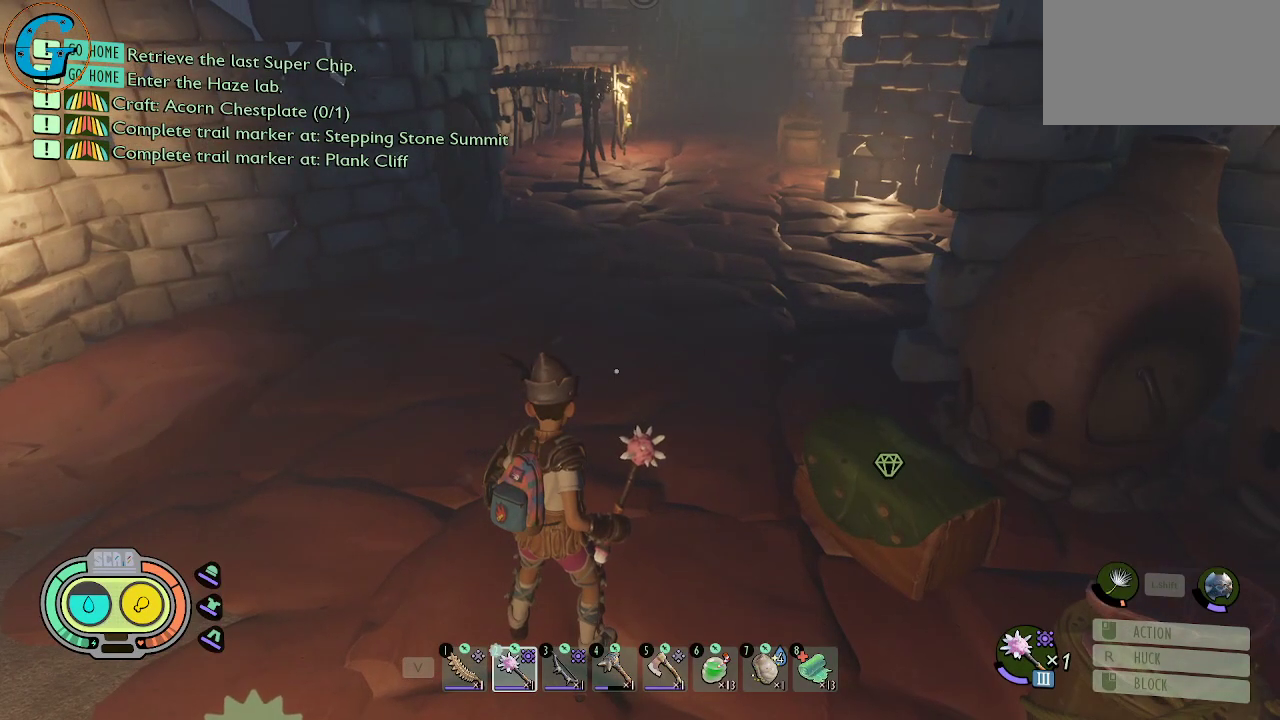
{"keys": [], "mouse": [], "mouse_move": "left", "events": []}
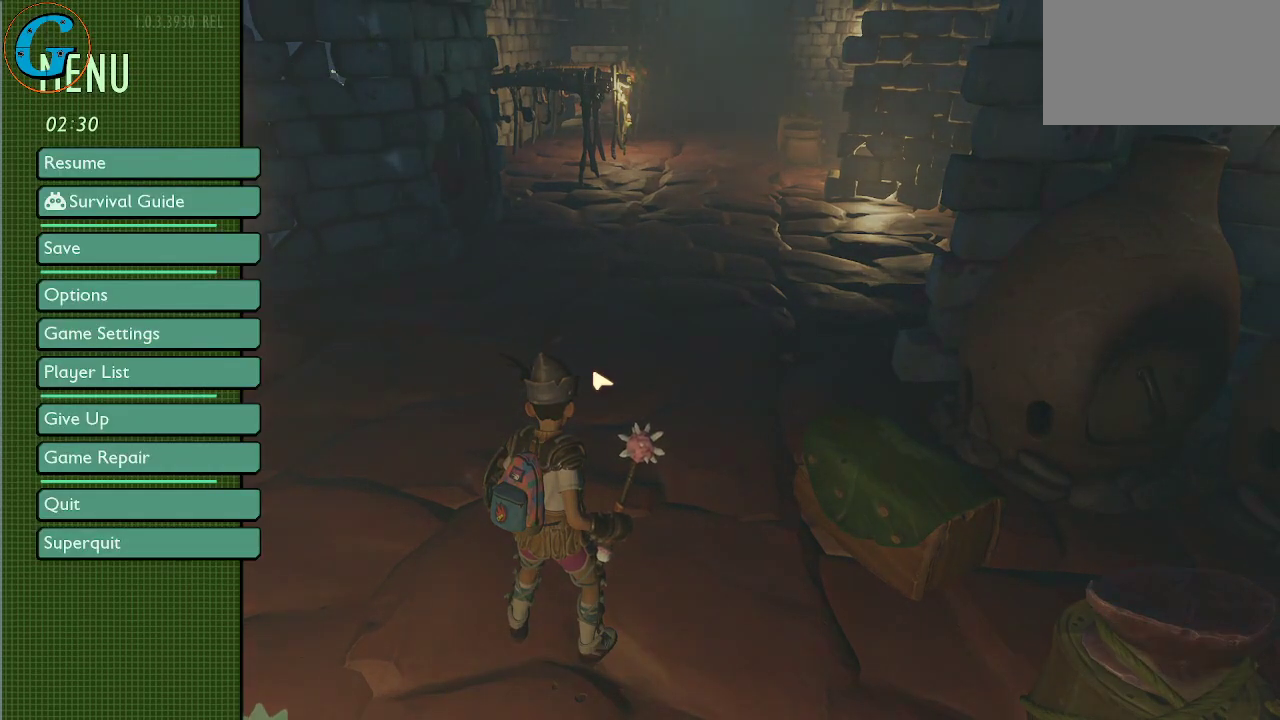
{"keys": ["tab"], "mouse": [], "mouse_move": "right", "events": [[384, "tab", "down"]]}
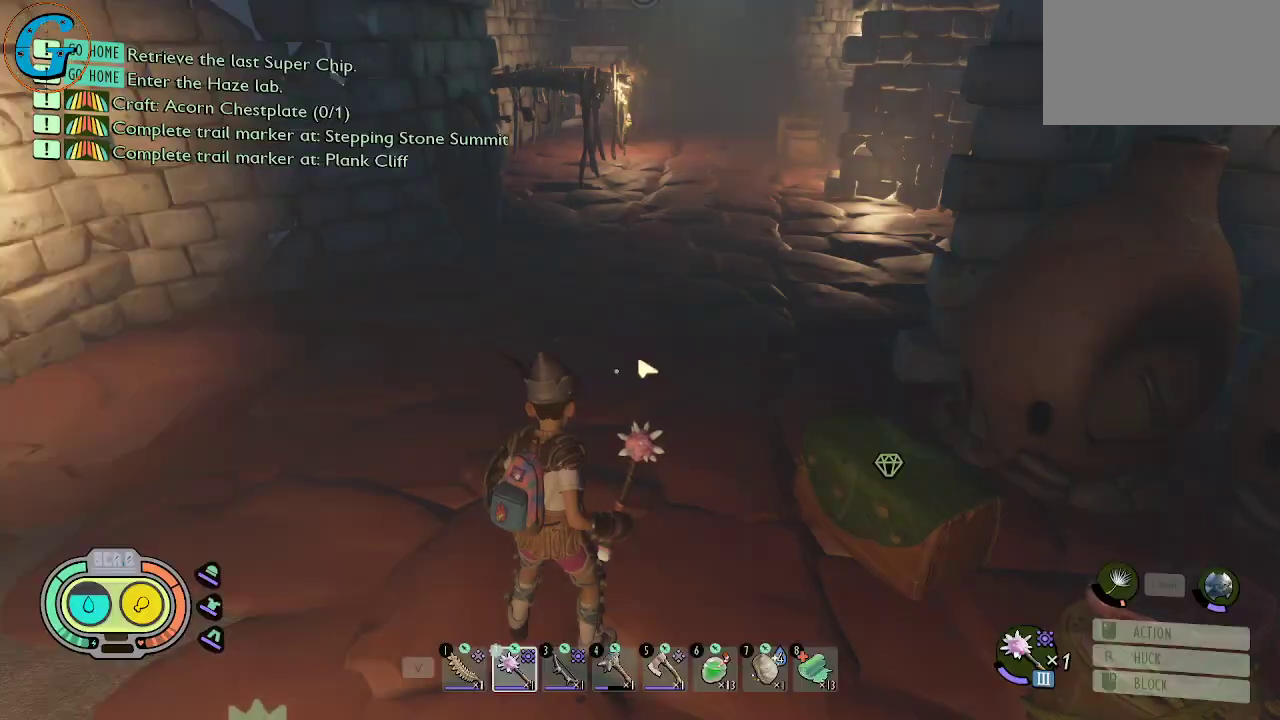
{"keys": [], "mouse": [], "mouse_move": "up-left", "events": [[34, "tab", "up"]]}
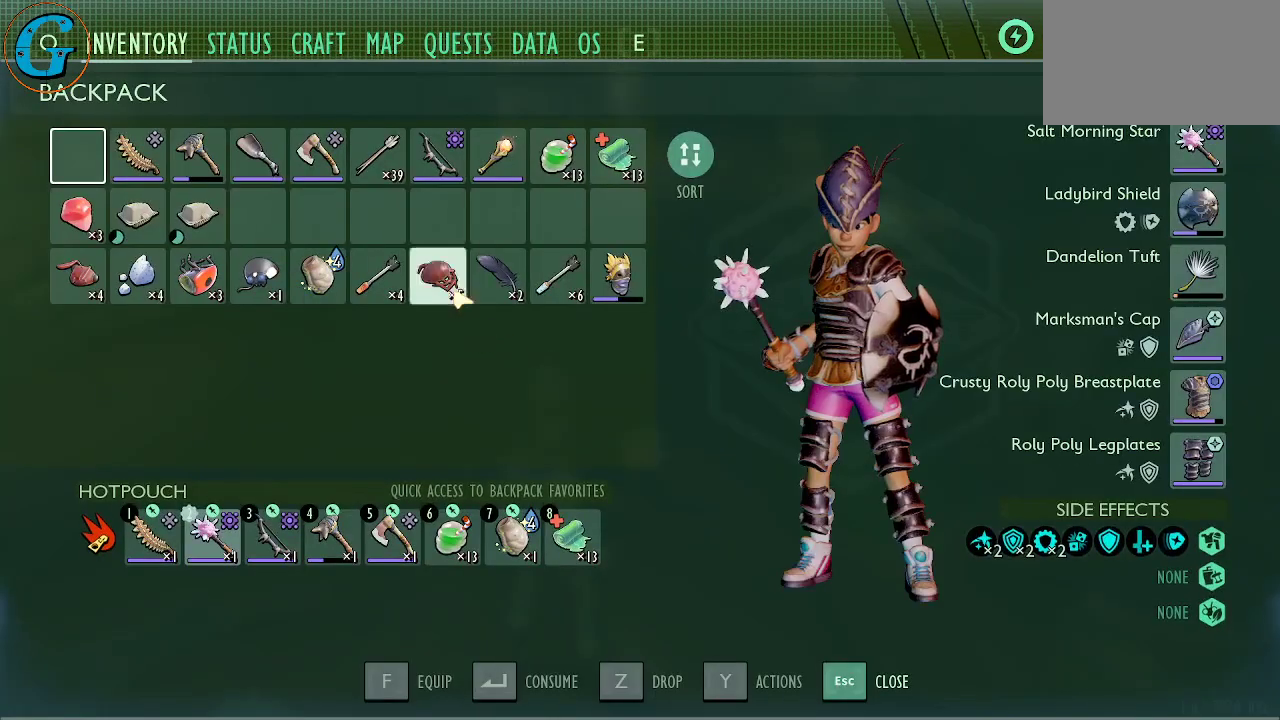
{"keys": [], "mouse": ["left"], "events": [[284, "mouse_left", "down"]]}
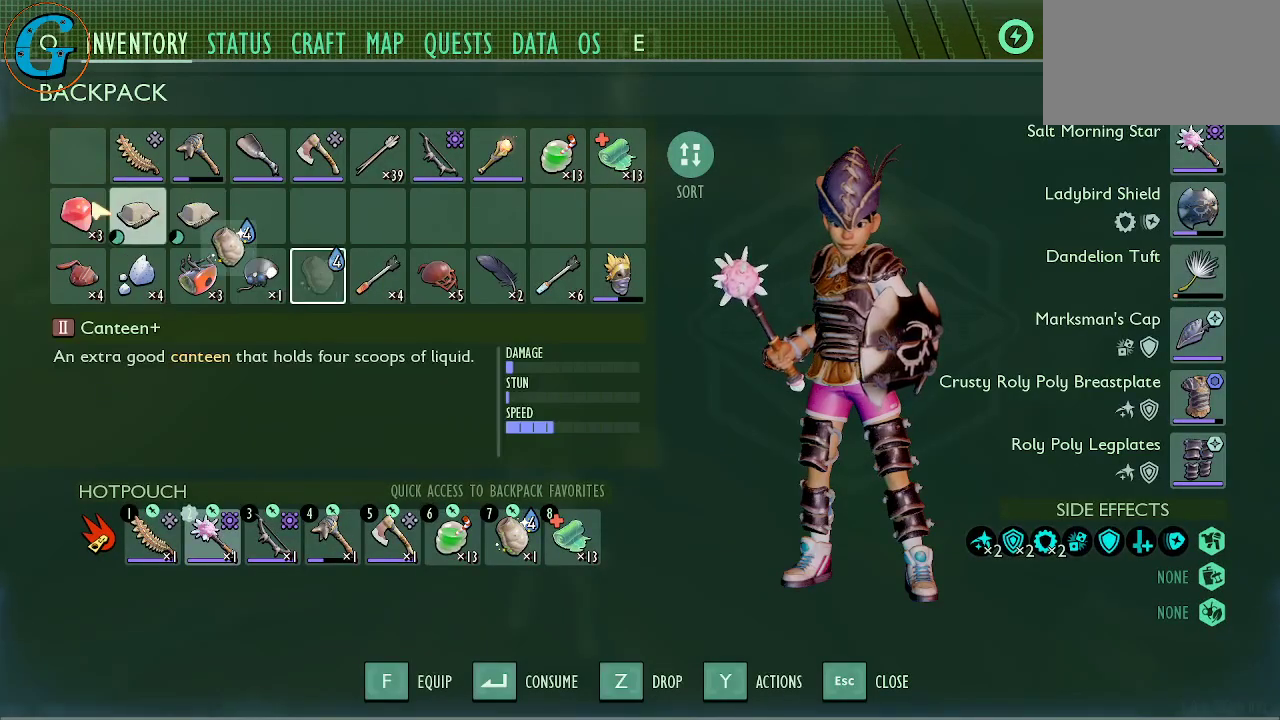
{"keys": [], "mouse": [], "mouse_move": "still", "events": [[434, "mouse_left", "up"]]}
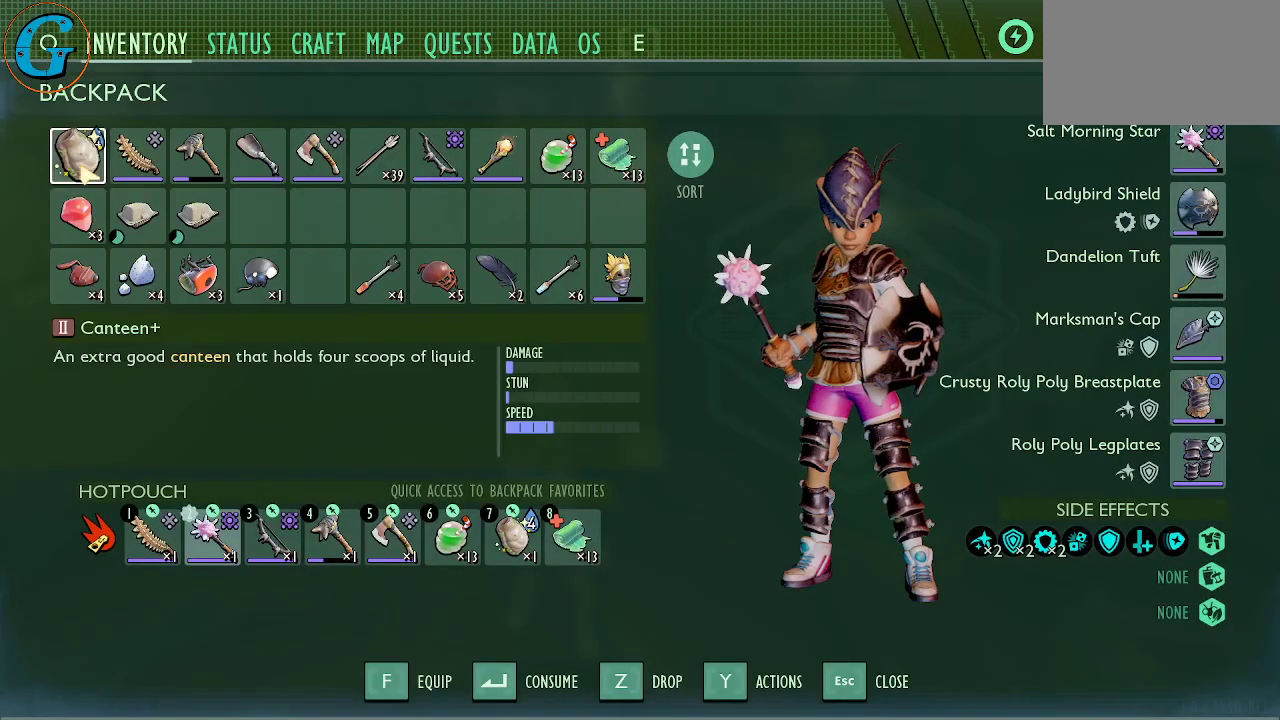
{"keys": [], "mouse": [], "mouse_move": "right", "events": []}
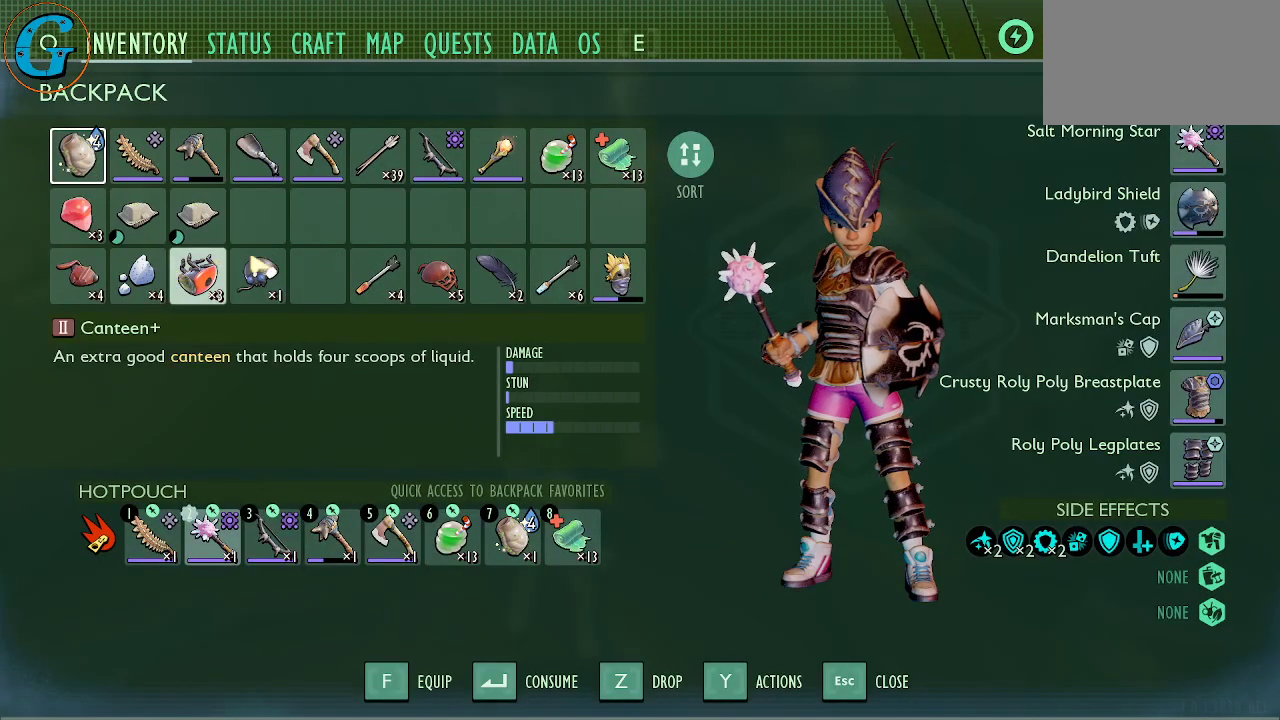
{"keys": [], "mouse": [], "mouse_move": "left", "events": []}
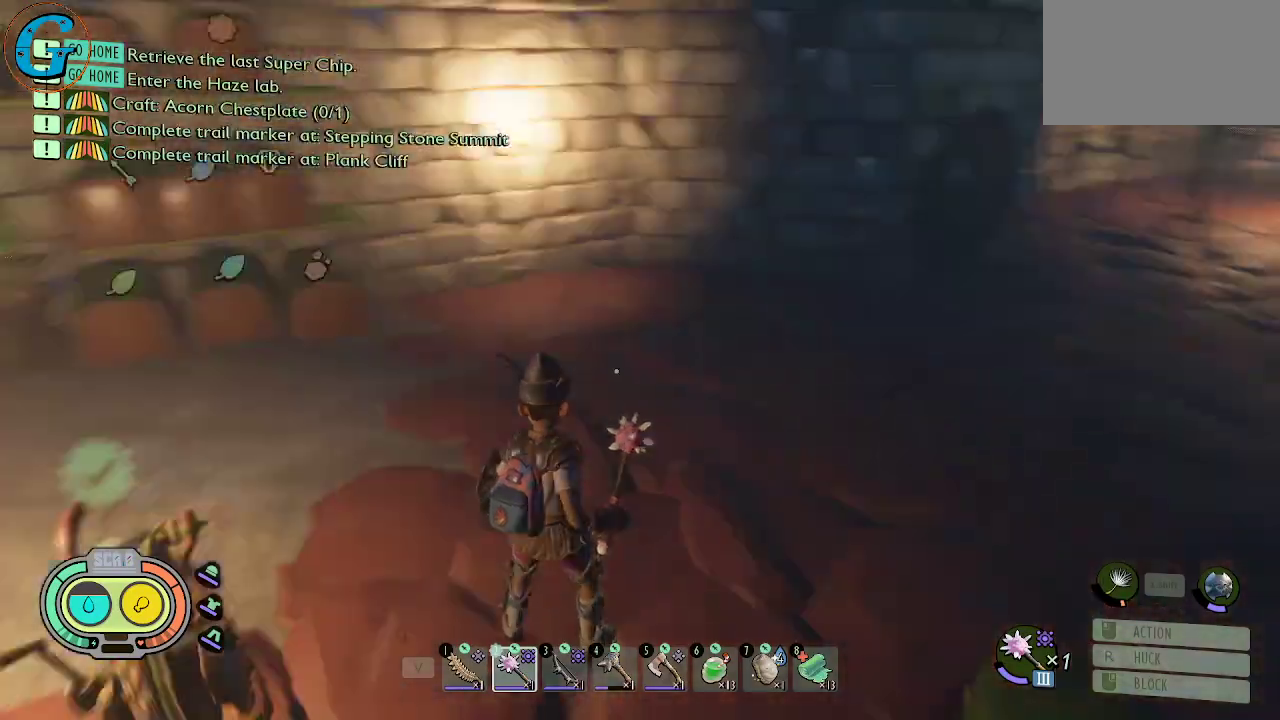
{"keys": [], "mouse": [], "mouse_move": "right", "events": [[250, "d", "down"], [384, "d", "up"], [434, "w", "down"], [484, "w", "up"]]}
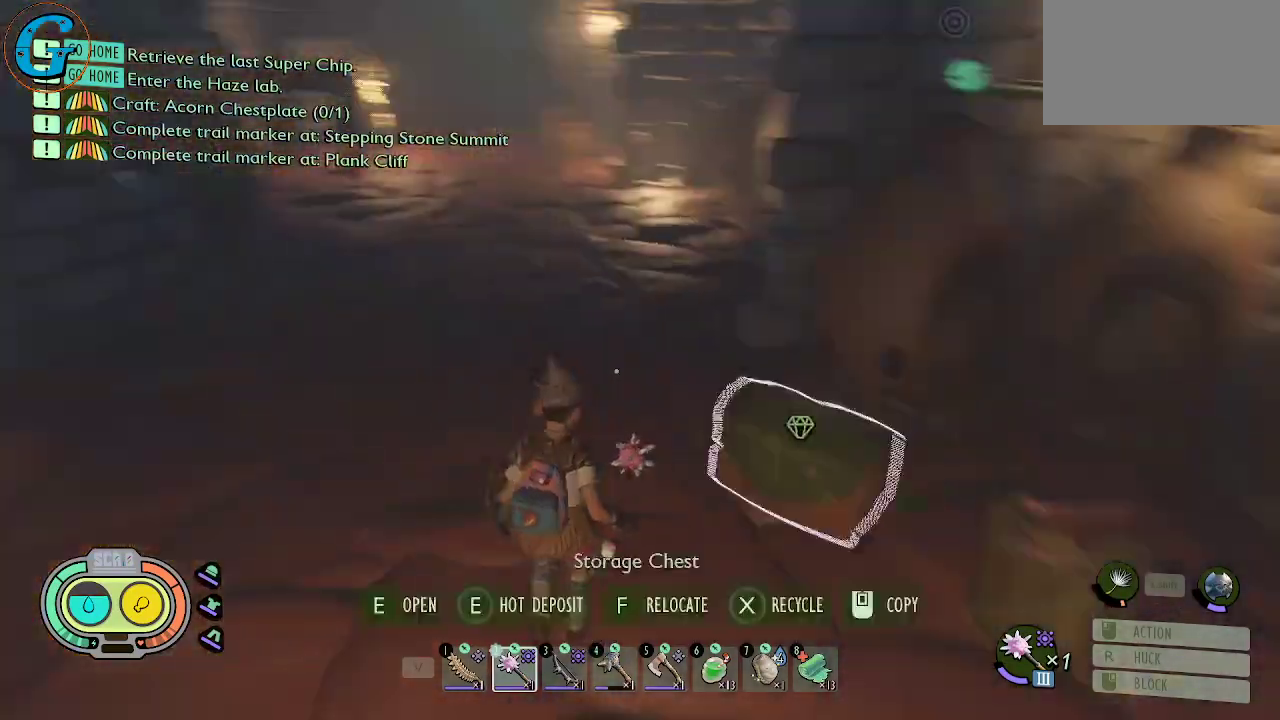
{"keys": ["e"], "mouse": [], "mouse_move": "right", "events": [[217, "w", "down"], [350, "w", "up"], [400, "e", "down"]]}
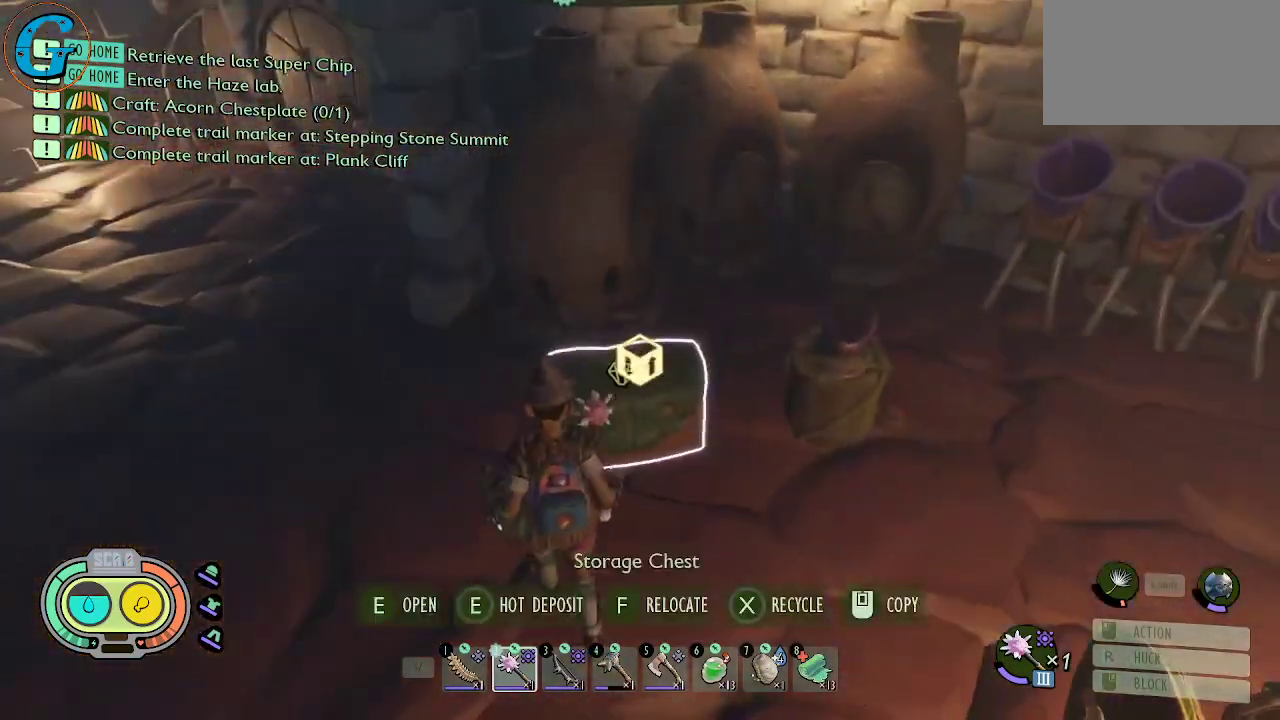
{"keys": [], "mouse": [], "mouse_move": "left", "events": [[50, "e", "up"]]}
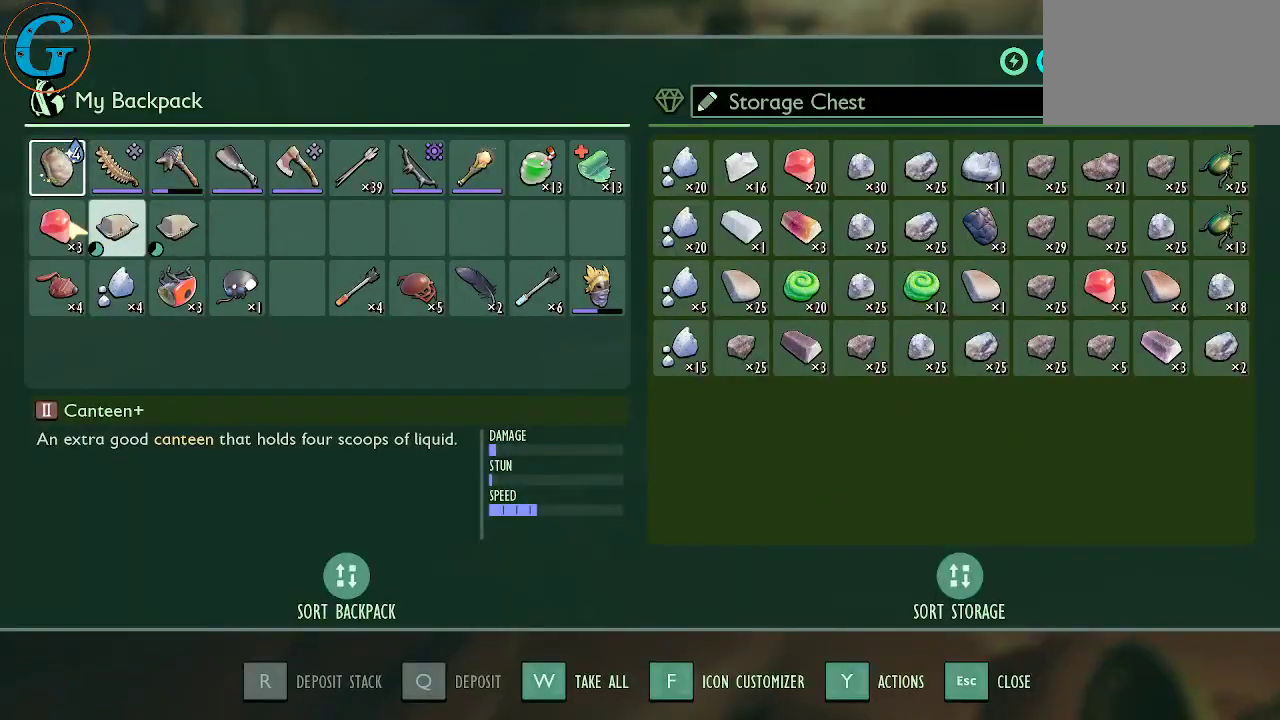
{"keys": ["e"], "mouse": [], "mouse_move": "down-right", "events": [[434, "e", "down"]]}
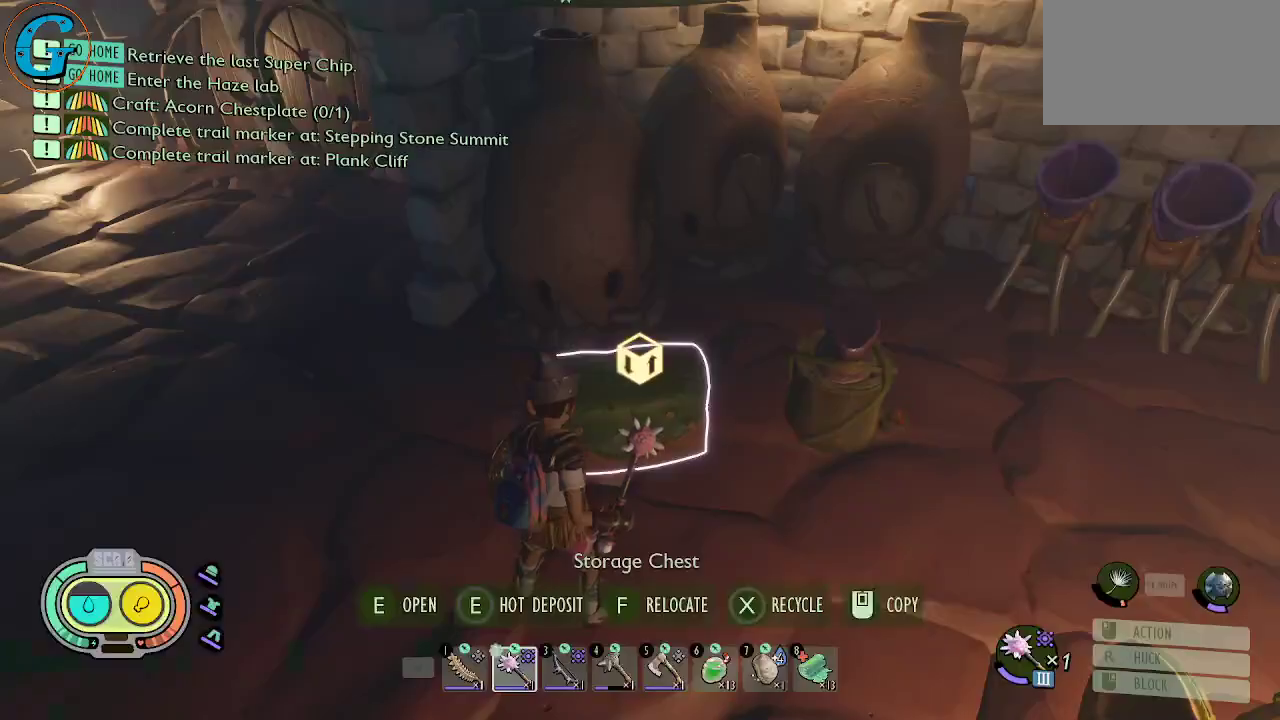
{"keys": [], "mouse": [], "mouse_move": "still", "events": [[34, "e", "up"]]}
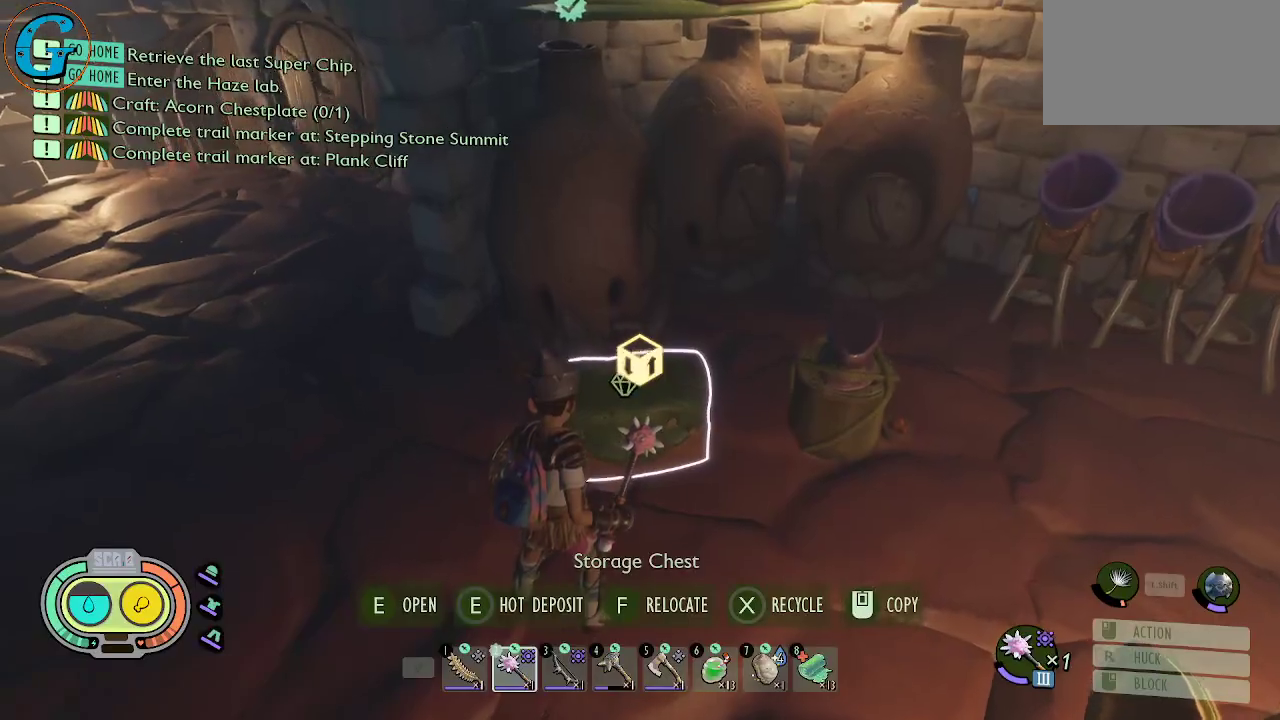
{"keys": ["shift"], "mouse": [], "mouse_move": "left", "events": [[84, "e", "down"], [184, "e", "up"], [367, "shift", "down"]]}
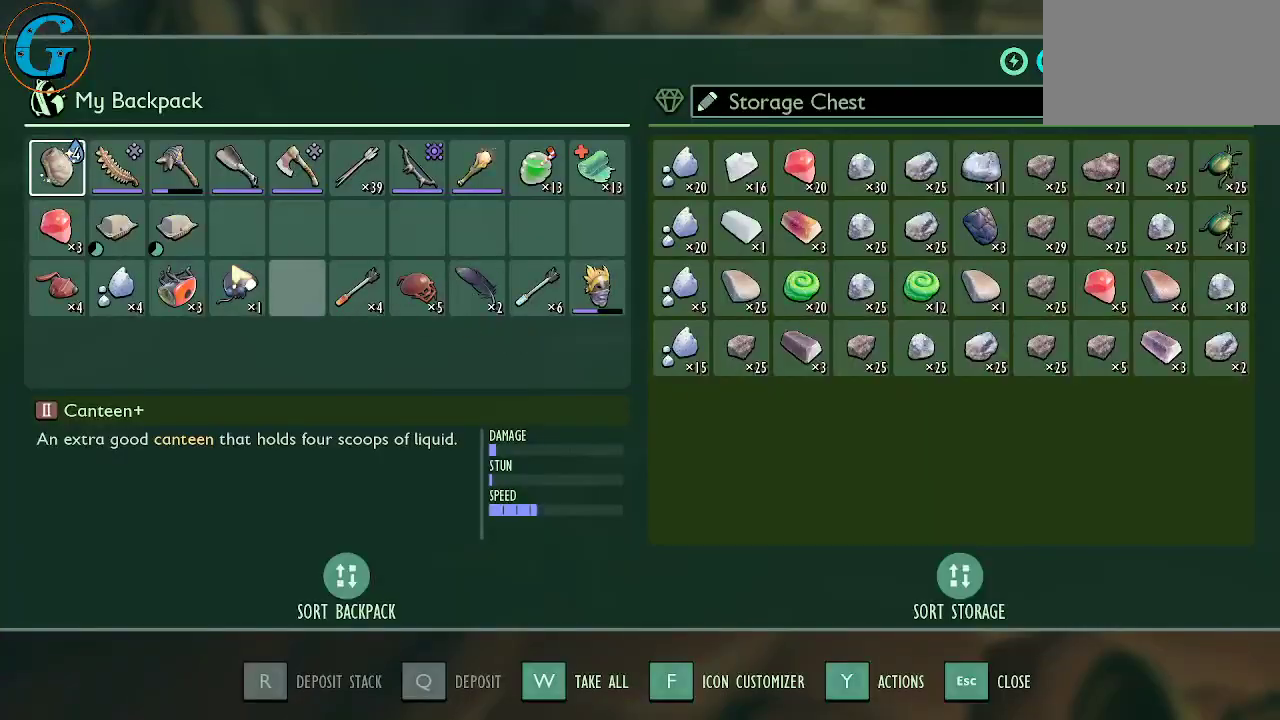
{"keys": ["shift"], "mouse": [], "mouse_move": "still", "events": [[300, "mouse_left", "down"], [384, "mouse_left", "up"]]}
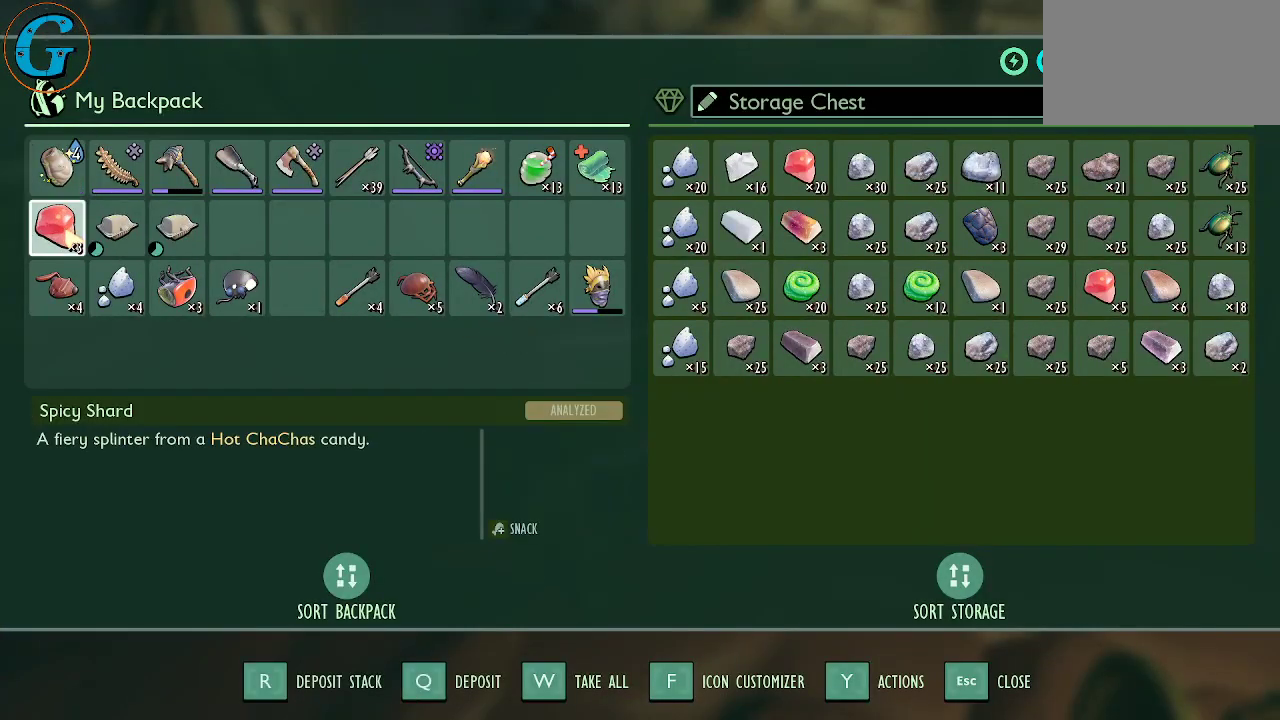
{"keys": [], "mouse": [], "mouse_move": "still", "events": [[400, "shift", "up"]]}
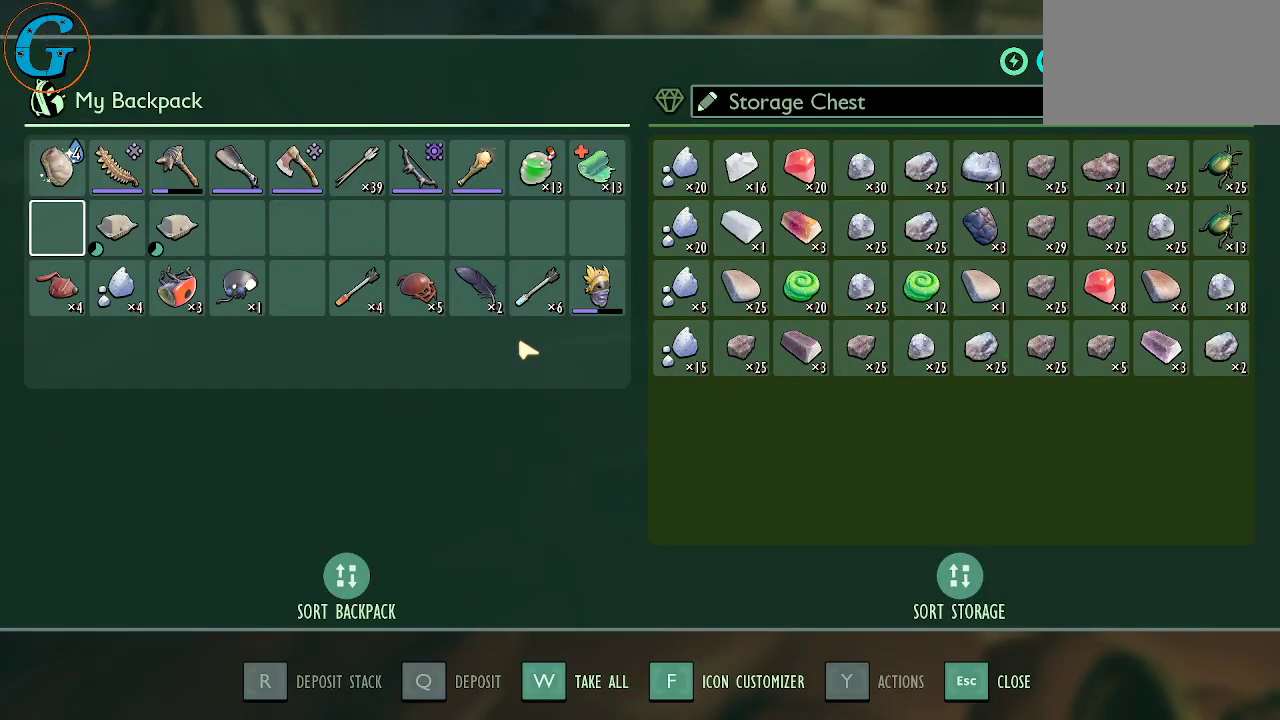
{"keys": [], "mouse": [], "mouse_move": "left", "events": []}
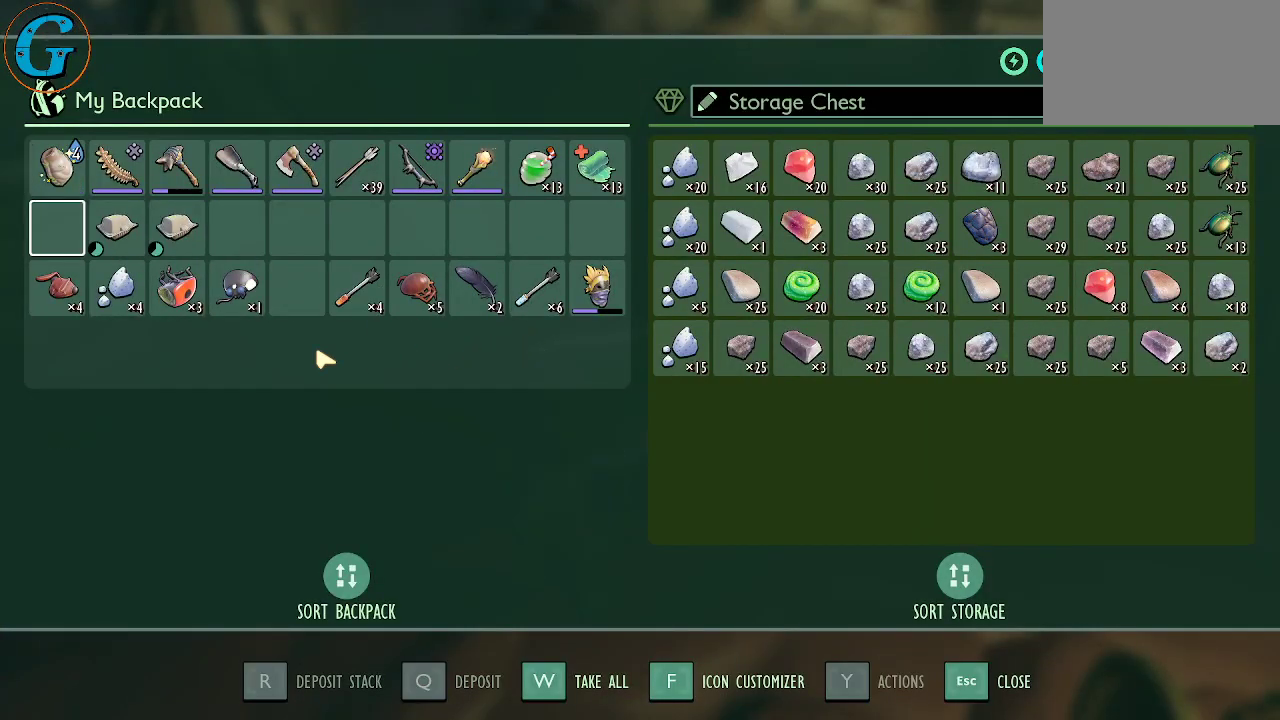
{"keys": ["shift"], "mouse": [], "mouse_move": "up-left", "events": [[334, "shift", "down"]]}
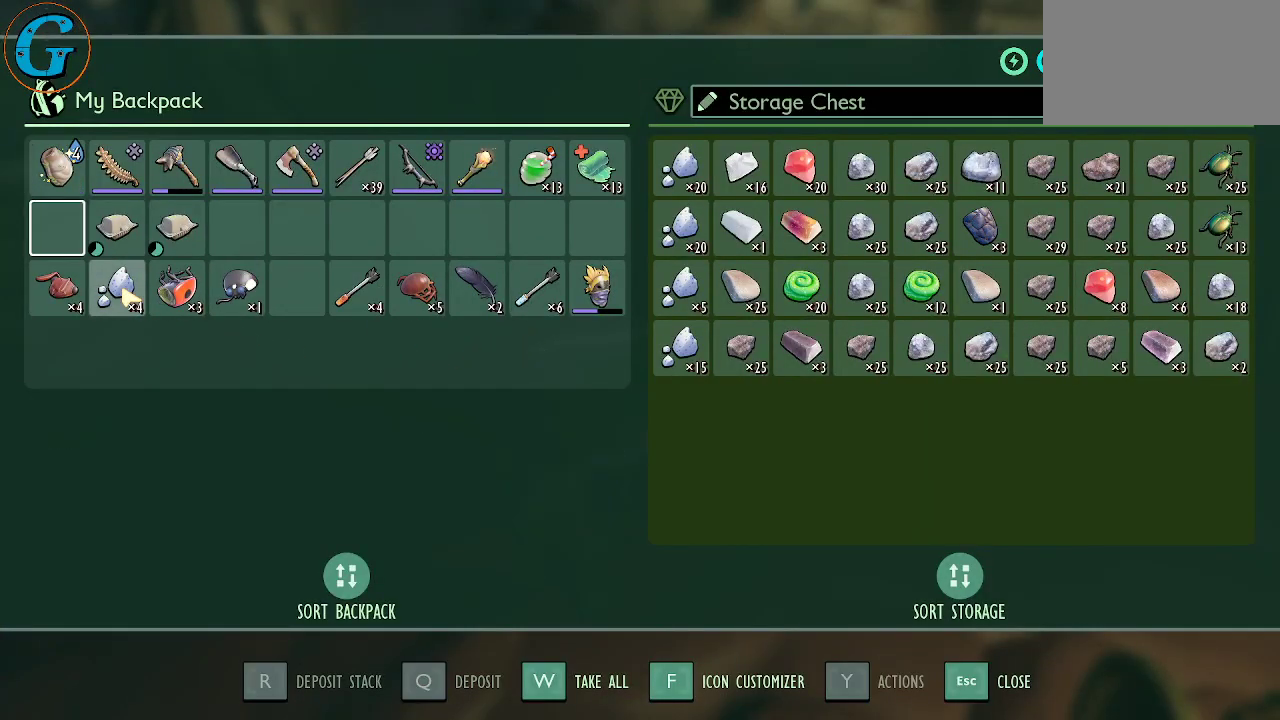
{"keys": ["shift"], "mouse": [], "mouse_move": "right", "events": [[34, "mouse_left", "down"], [167, "mouse_left", "up"]]}